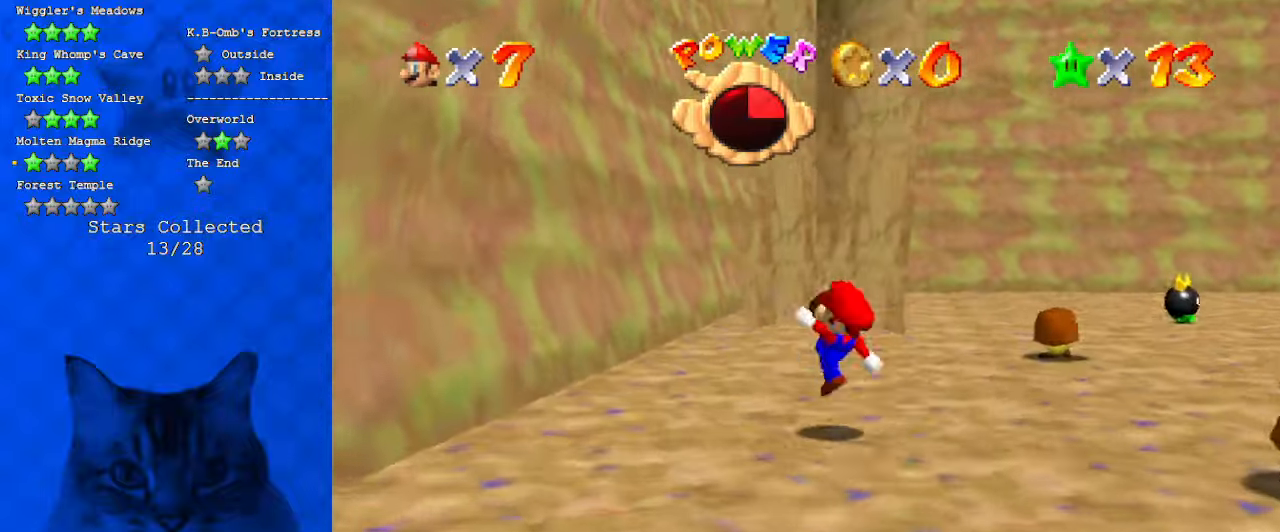
Gameplay with keyboard; each line is a JSON object with the keys held at the frame after it. "events" lists presses ("down") and releases ("up") of "a", "c", "ctrl", "d", "down", "left", "return", "right", "s", "shift", "up", "w", "x" and "y" between this image and that frame as [ms after this image, input, new state], when the widget could be followed in between. No other keys are recorded. Mouse input is not recorded.
{"keys": ["shift", "up"], "events": [[100, "ctrl", "up"], [100, "shift", "up"], [334, "left", "up"], [400, "shift", "down"]]}
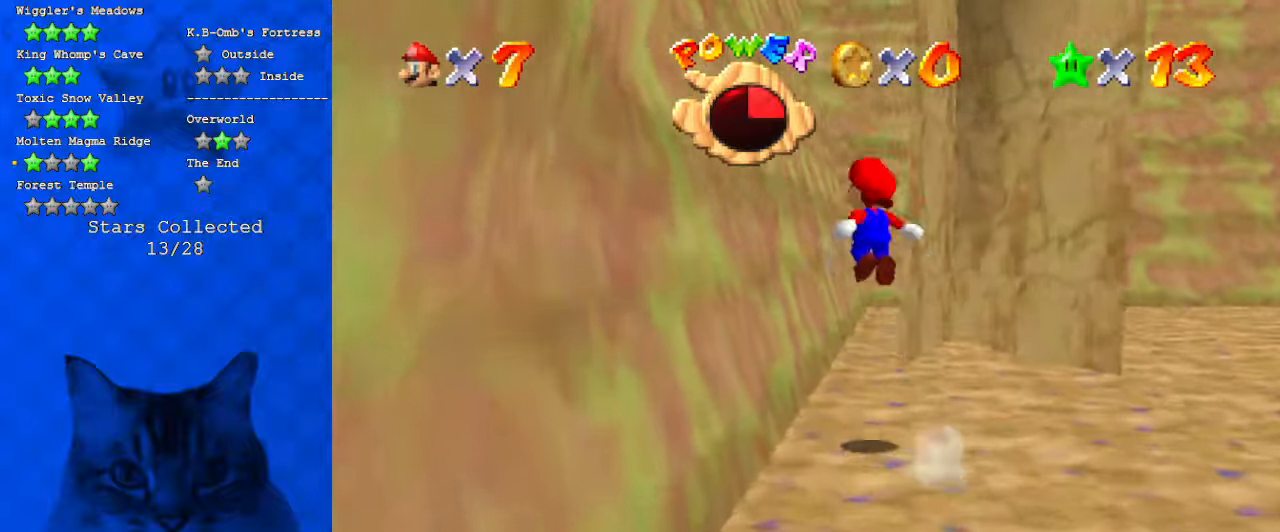
{"keys": ["right", "up"], "events": [[467, "shift", "up"], [500, "right", "down"]]}
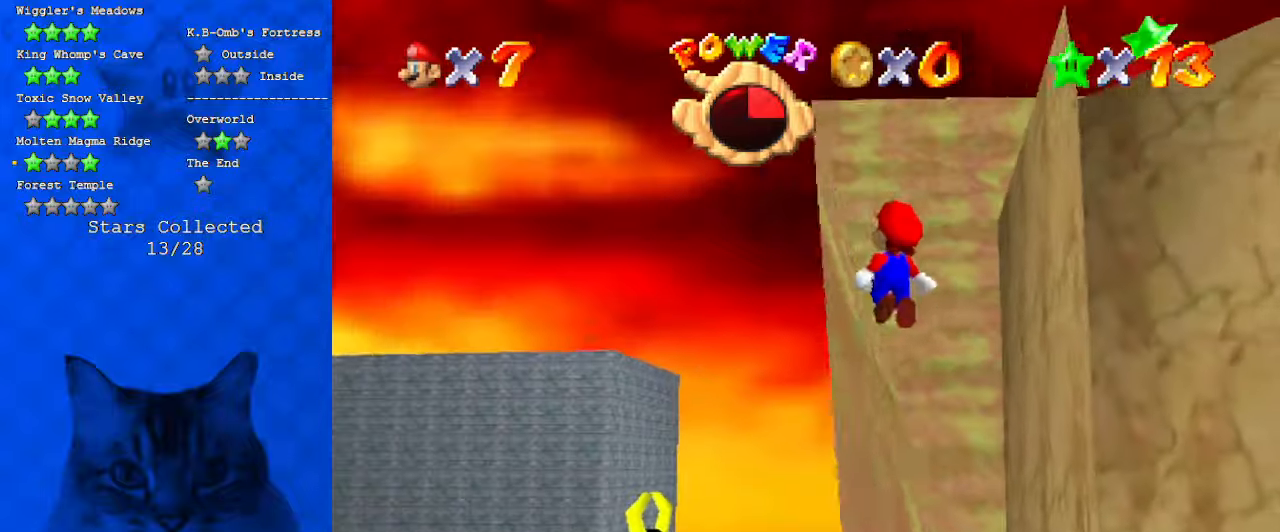
{"keys": ["up"], "events": [[134, "shift", "down"], [434, "right", "up"], [467, "shift", "up"]]}
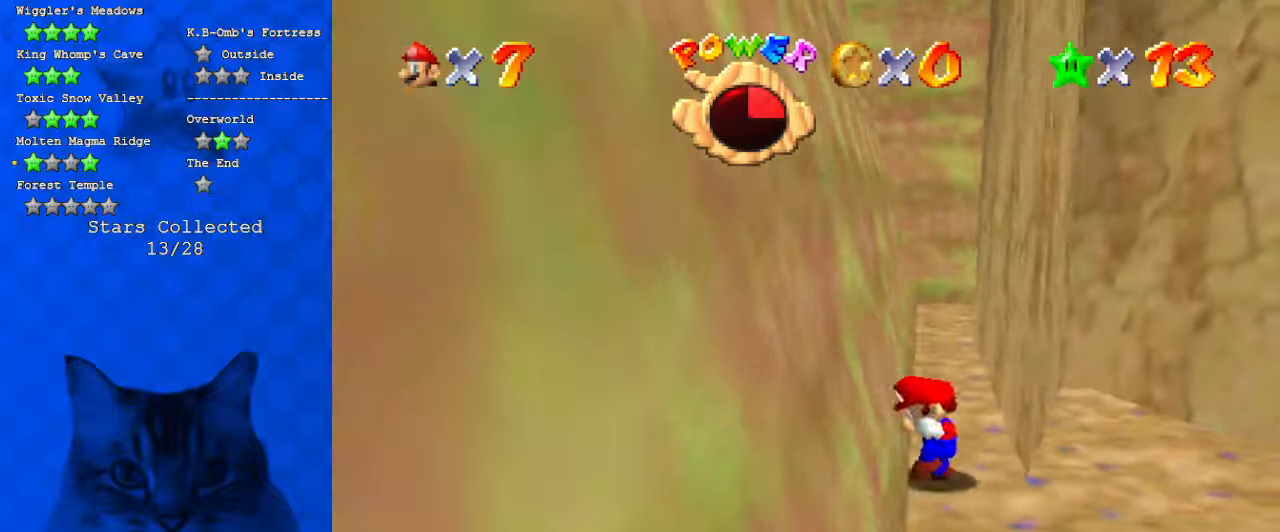
{"keys": [], "events": [[67, "up", "up"]]}
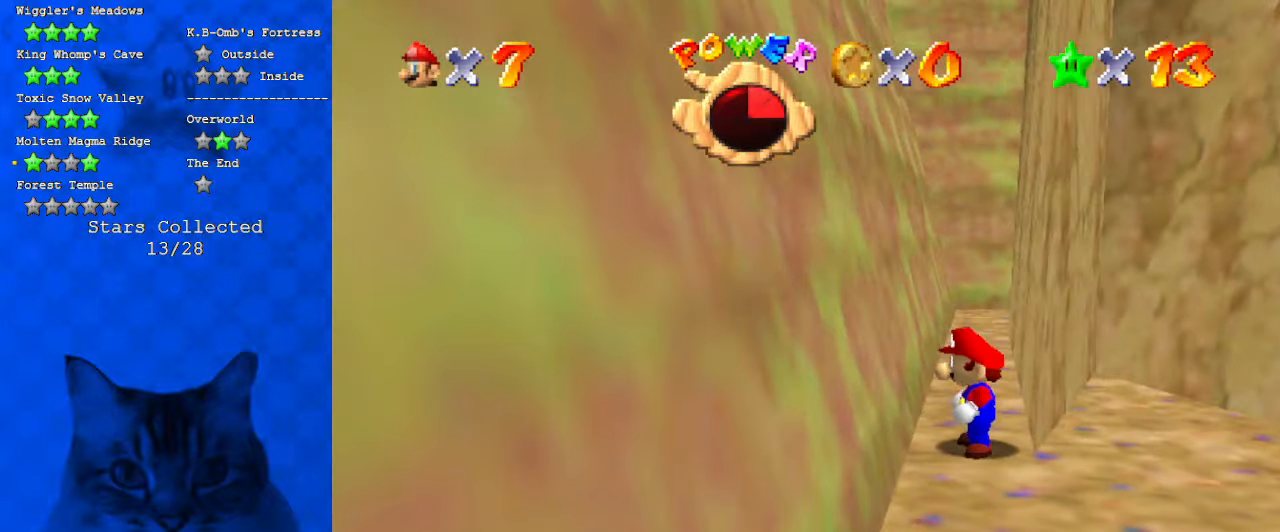
{"keys": ["right", "up"], "events": [[34, "a", "down"], [67, "s", "down"], [67, "up", "down"], [200, "a", "up"], [200, "left", "down"], [200, "s", "up"], [400, "left", "up"], [434, "right", "down"]]}
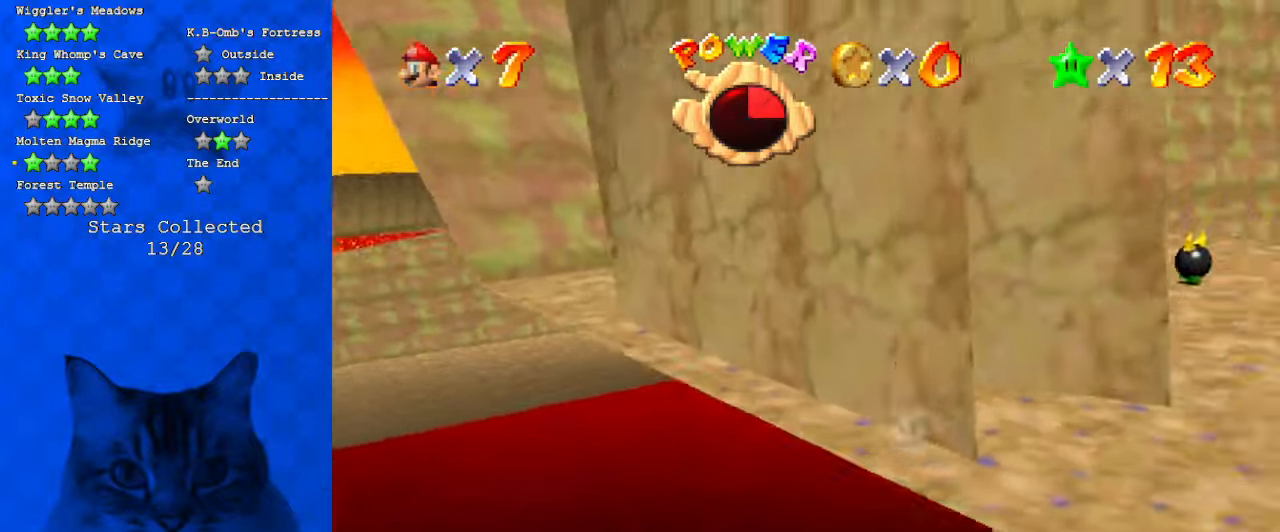
{"keys": ["down"], "events": [[100, "d", "down"], [134, "up", "up"], [234, "down", "down"], [267, "d", "up"], [267, "right", "up"]]}
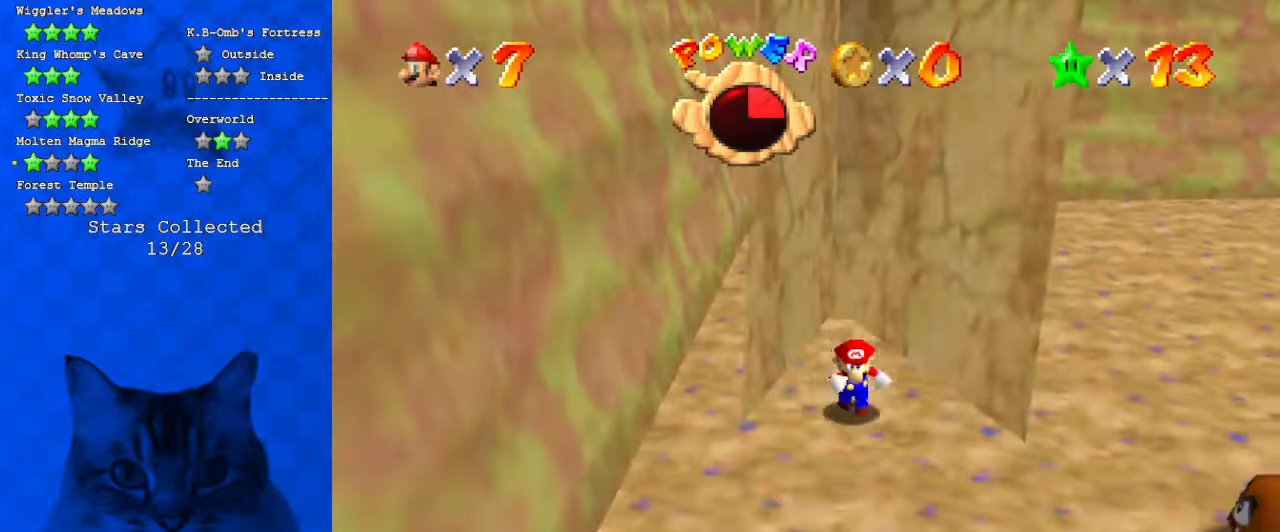
{"keys": ["shift", "up"], "events": [[100, "right", "down"], [134, "down", "up"], [234, "left", "down"], [234, "up", "down"], [300, "right", "up"], [300, "shift", "down"], [434, "left", "up"]]}
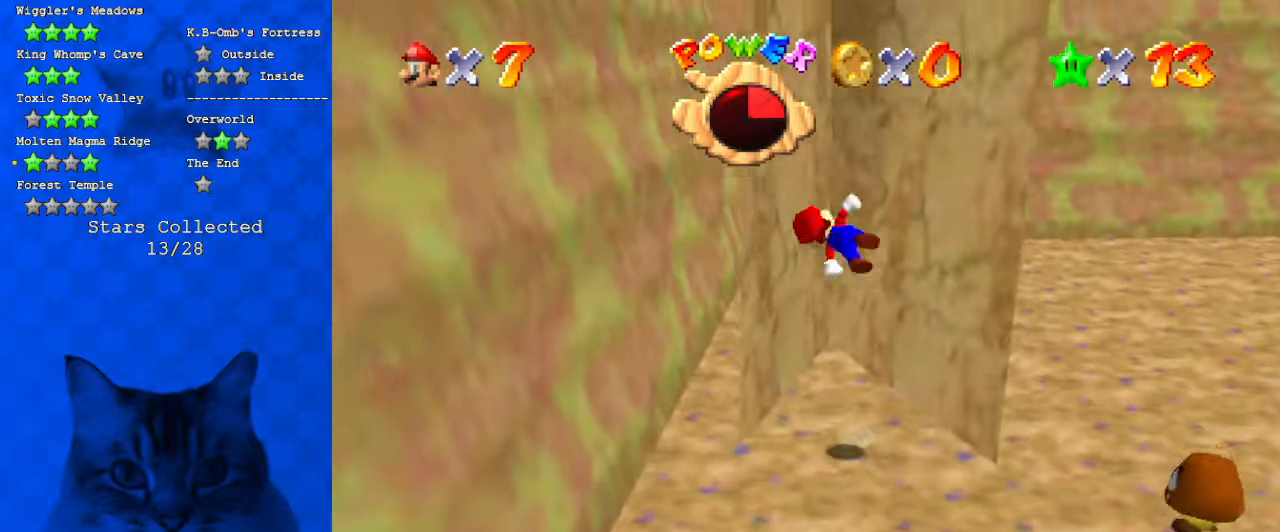
{"keys": ["right", "shift", "up"], "events": [[100, "left", "down"], [267, "shift", "up"], [334, "left", "up"], [400, "right", "down"], [400, "shift", "down"]]}
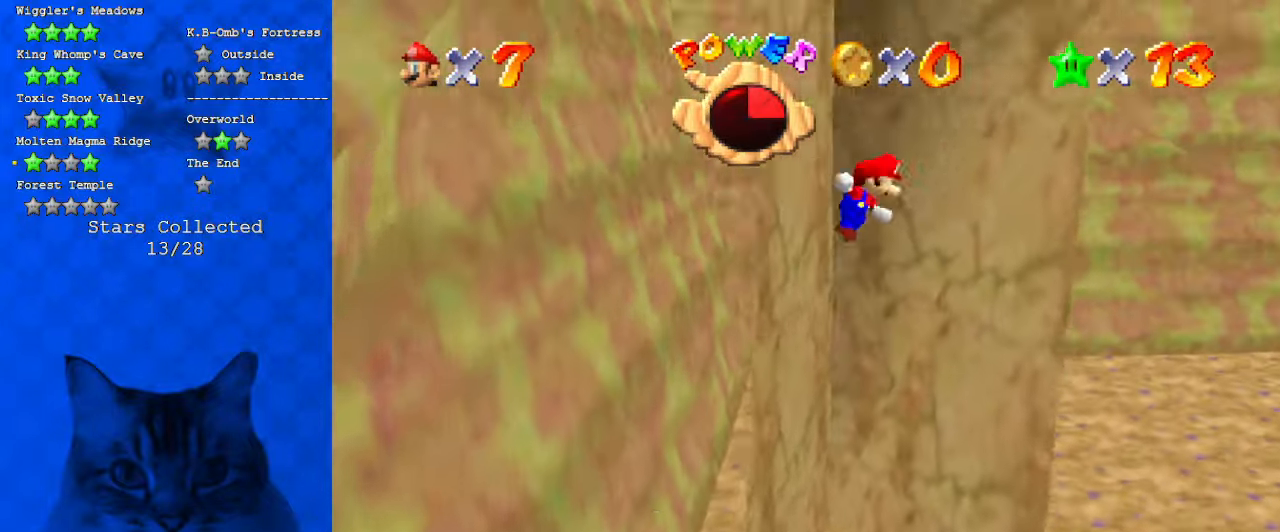
{"keys": ["left", "shift", "up"], "events": [[267, "shift", "up"], [300, "shift", "down"], [367, "left", "down"], [367, "right", "up"]]}
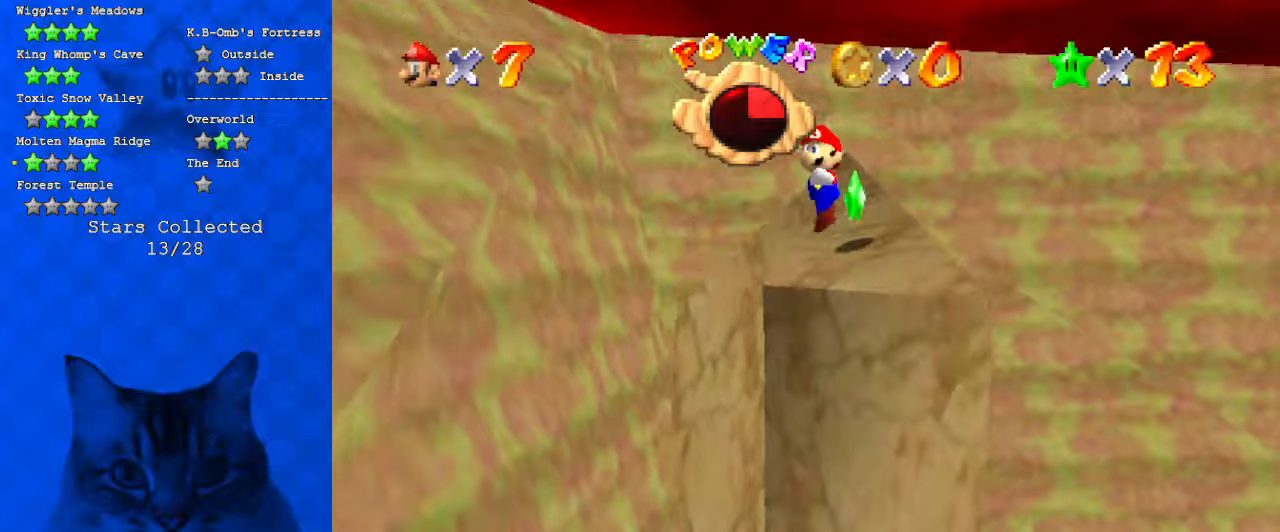
{"keys": ["right", "shift", "up"], "events": [[34, "left", "up"], [34, "right", "down"]]}
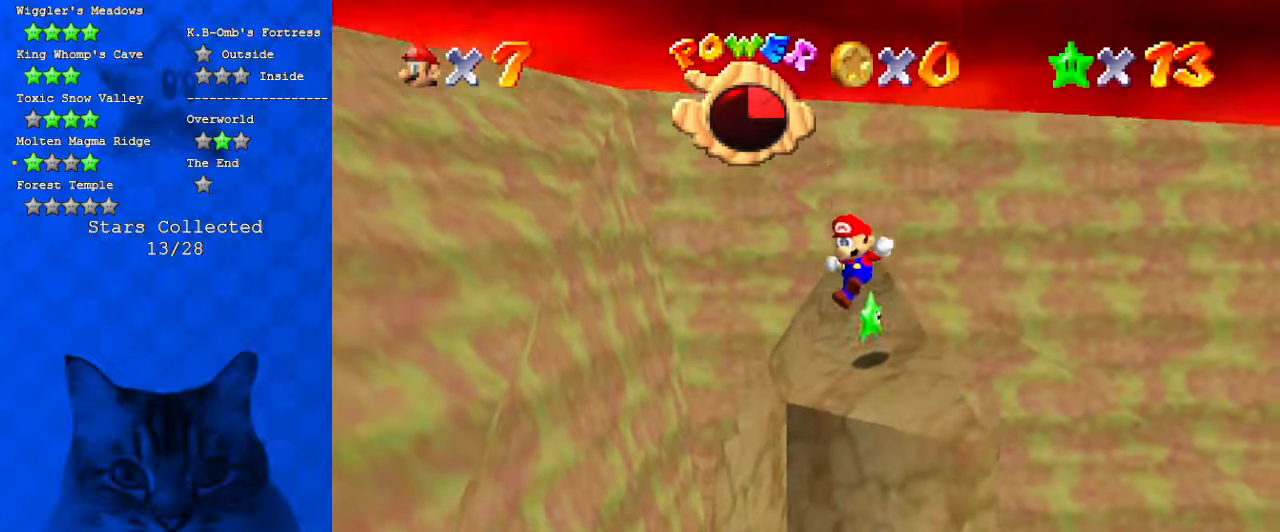
{"keys": ["right", "shift", "up"], "events": [[334, "shift", "up"], [467, "shift", "down"]]}
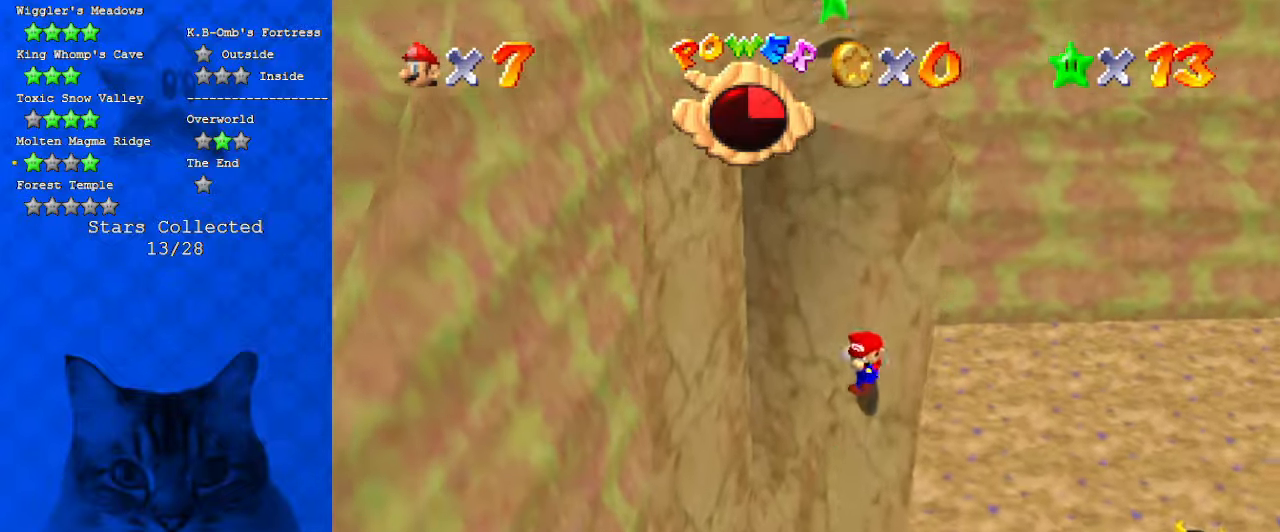
{"keys": [], "events": [[34, "right", "up"], [167, "left", "down"], [200, "shift", "up"], [400, "left", "up"], [434, "up", "up"]]}
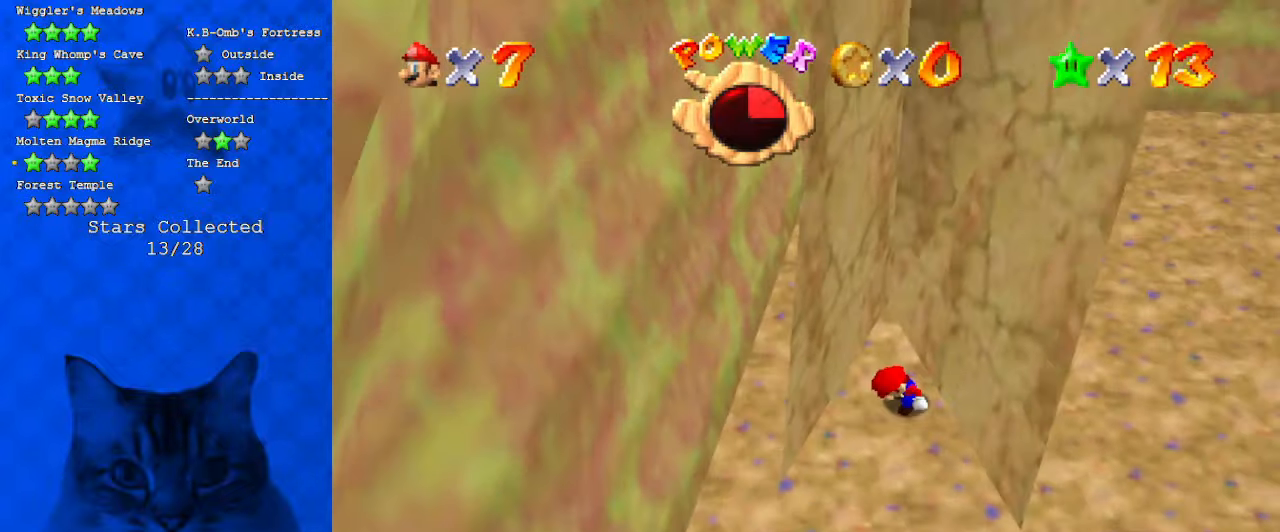
{"keys": ["down", "right"], "events": [[134, "down", "down"], [267, "right", "down"]]}
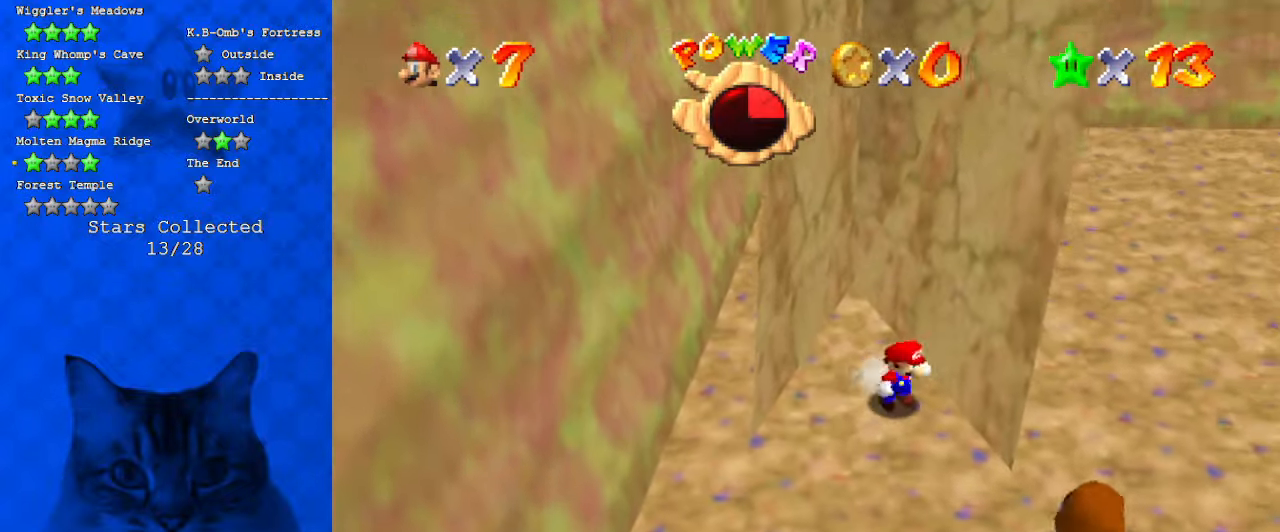
{"keys": ["left", "up"], "events": [[34, "down", "up"], [100, "left", "down"], [100, "right", "up"], [100, "up", "down"], [134, "shift", "down"], [500, "shift", "up"]]}
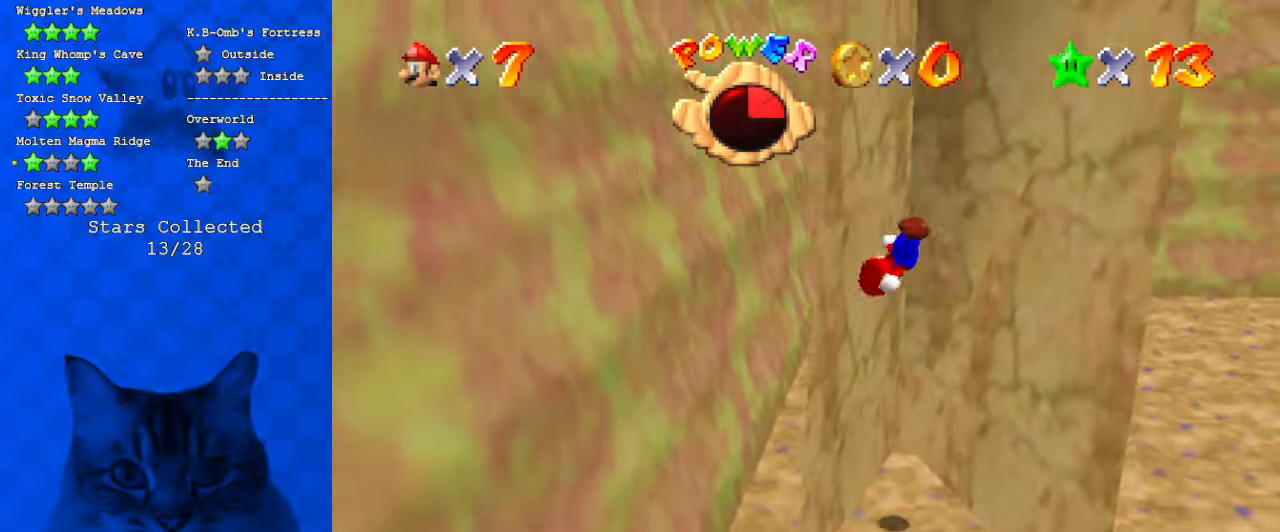
{"keys": ["right", "shift", "up"], "events": [[100, "shift", "down"], [200, "left", "up"], [334, "right", "down"], [400, "shift", "up"], [467, "shift", "down"]]}
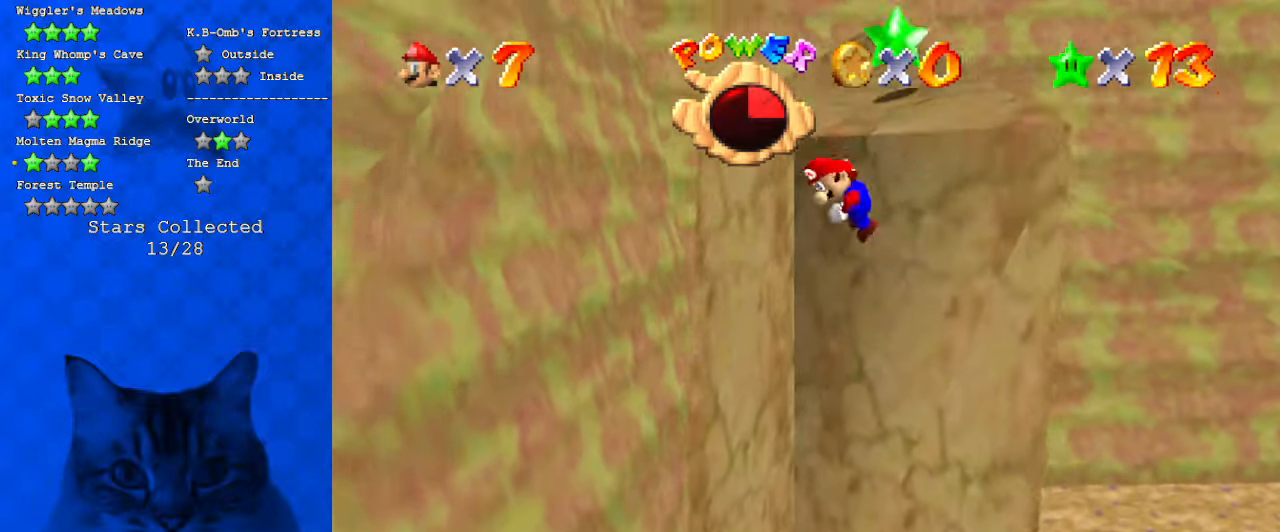
{"keys": ["left", "shift", "up"], "events": [[67, "right", "up"], [367, "left", "down"]]}
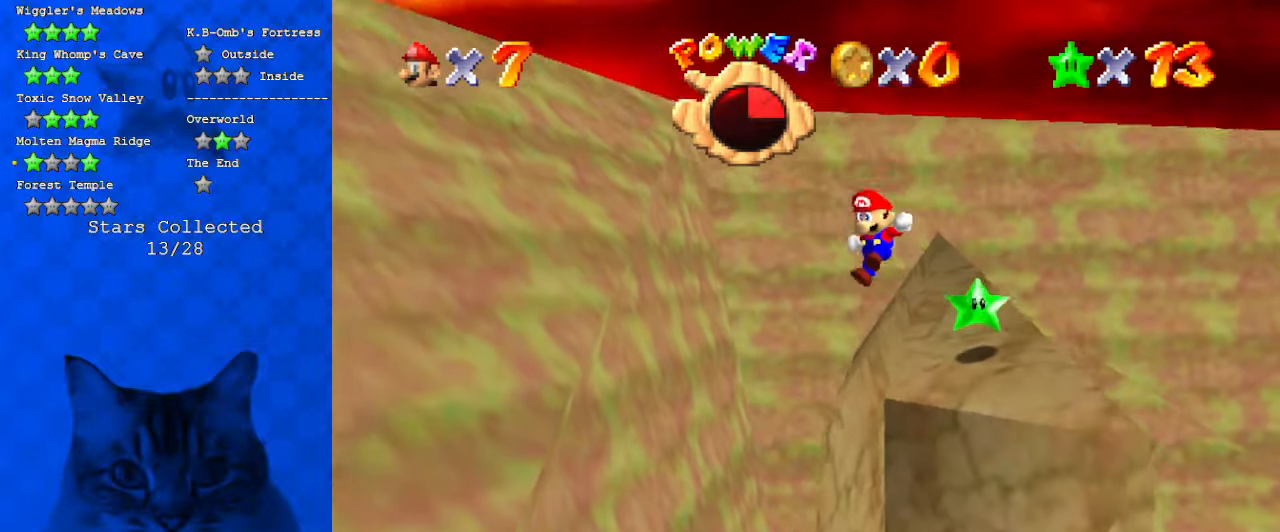
{"keys": ["up"], "events": [[200, "left", "up"], [367, "shift", "up"]]}
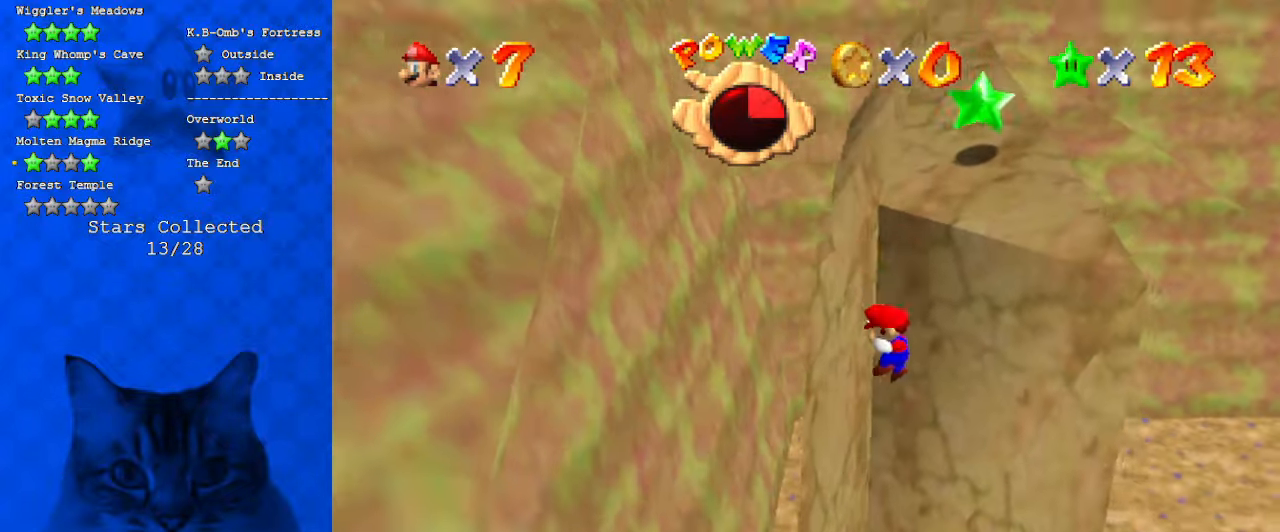
{"keys": [], "events": [[67, "right", "down"], [67, "shift", "down"], [300, "right", "up"], [334, "shift", "up"], [334, "up", "up"]]}
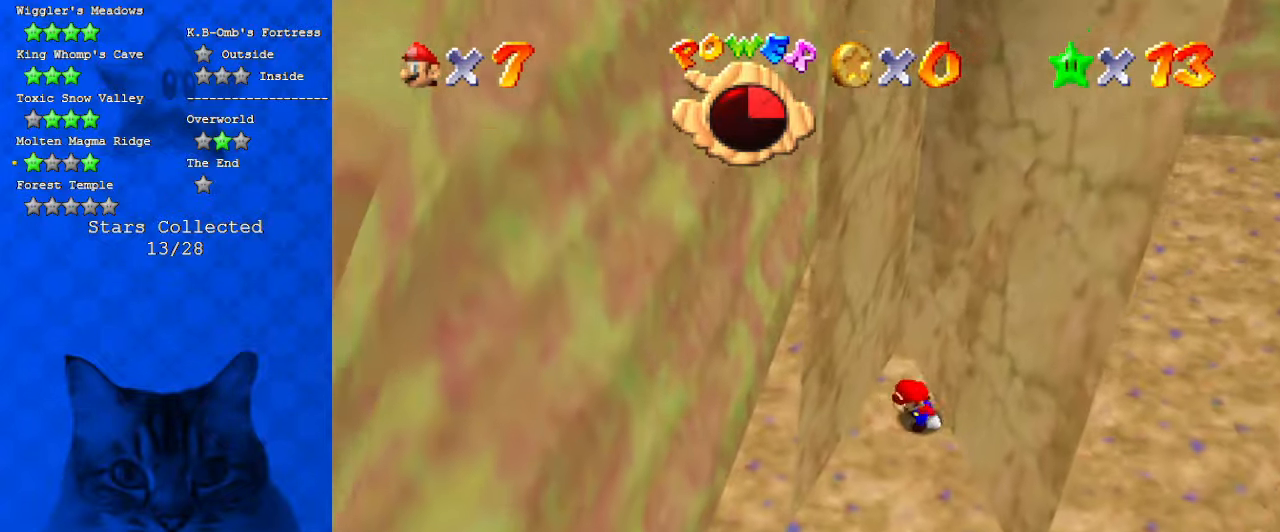
{"keys": ["down"], "events": [[300, "down", "down"]]}
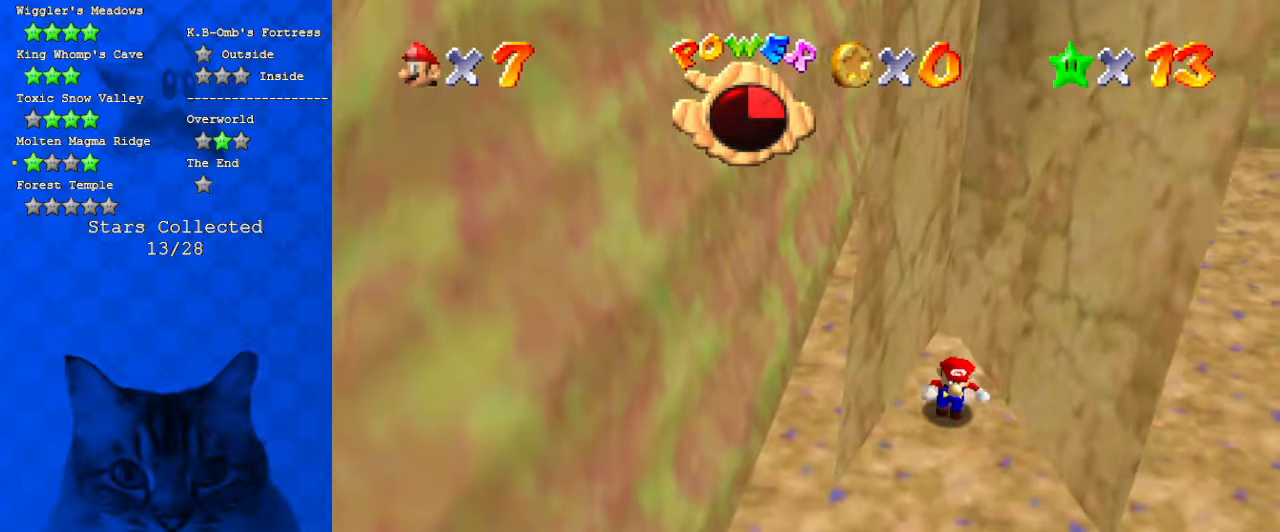
{"keys": ["right", "shift", "up"], "events": [[167, "left", "down"], [234, "down", "up"], [234, "right", "down"], [300, "left", "up"], [300, "shift", "down"], [300, "up", "down"]]}
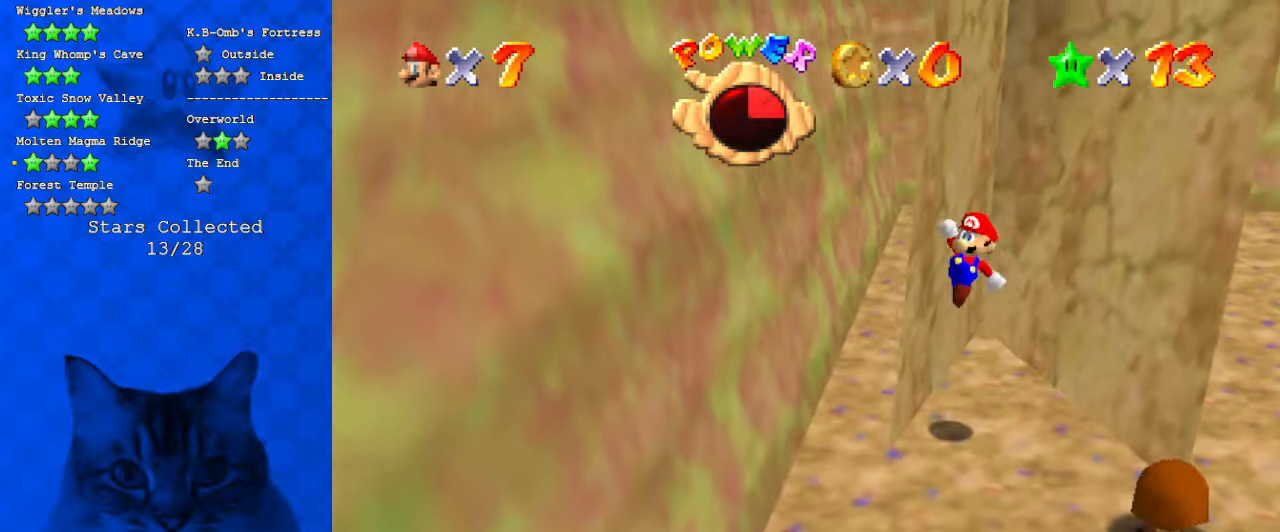
{"keys": ["down", "left"], "events": [[234, "shift", "up"], [367, "up", "up"], [467, "down", "down"], [500, "left", "down"], [500, "right", "up"]]}
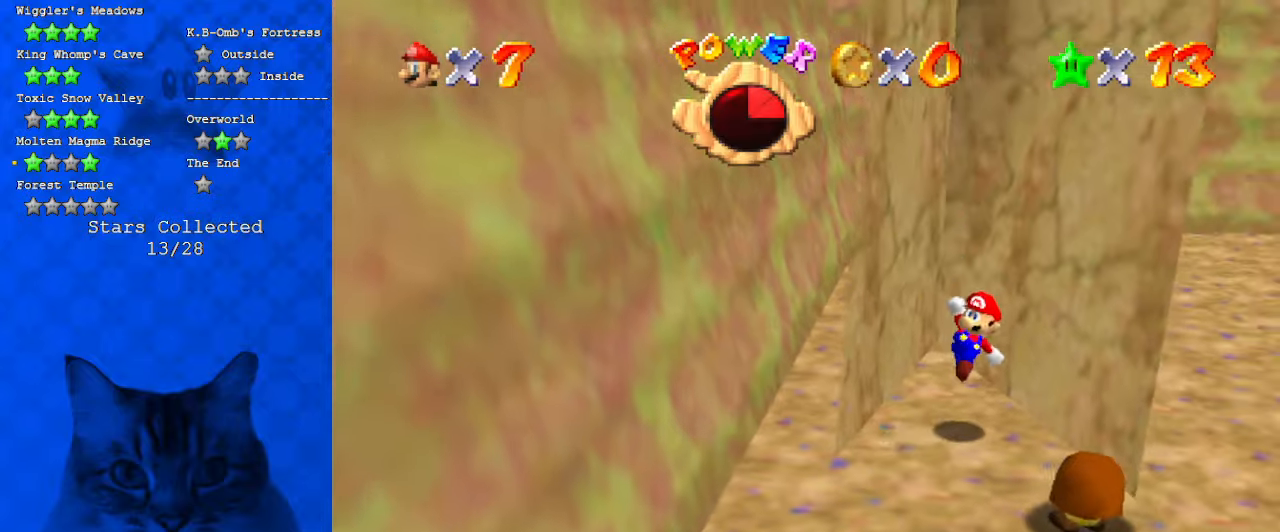
{"keys": ["down", "left"], "events": [[100, "down", "up"], [134, "left", "up"], [300, "down", "down"], [300, "left", "down"]]}
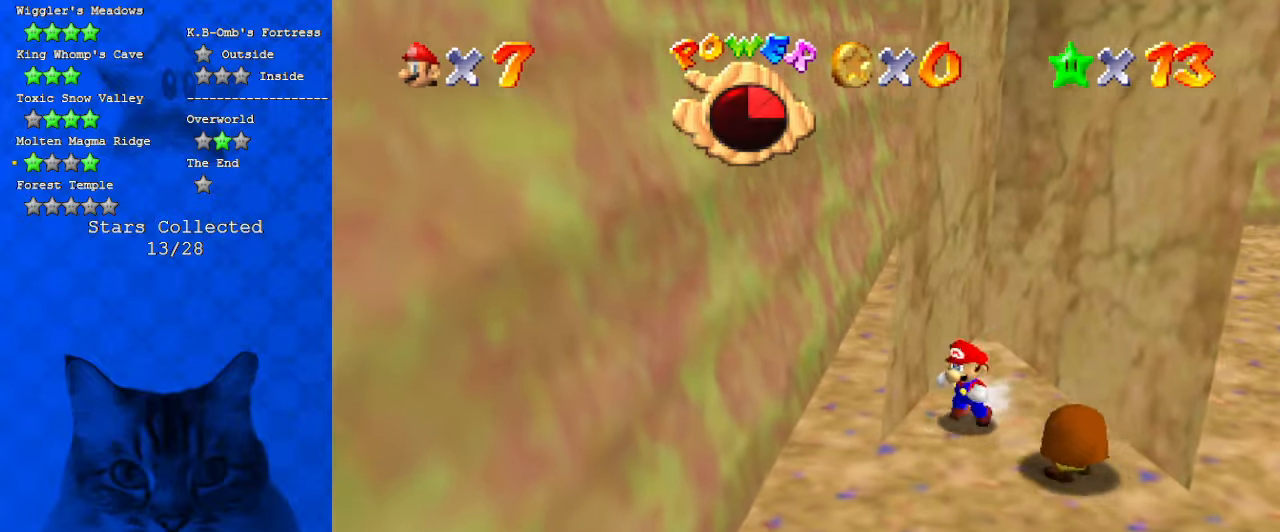
{"keys": ["right", "shift", "up"], "events": [[34, "right", "down"], [67, "down", "up"], [67, "left", "up"], [100, "up", "down"], [167, "shift", "down"]]}
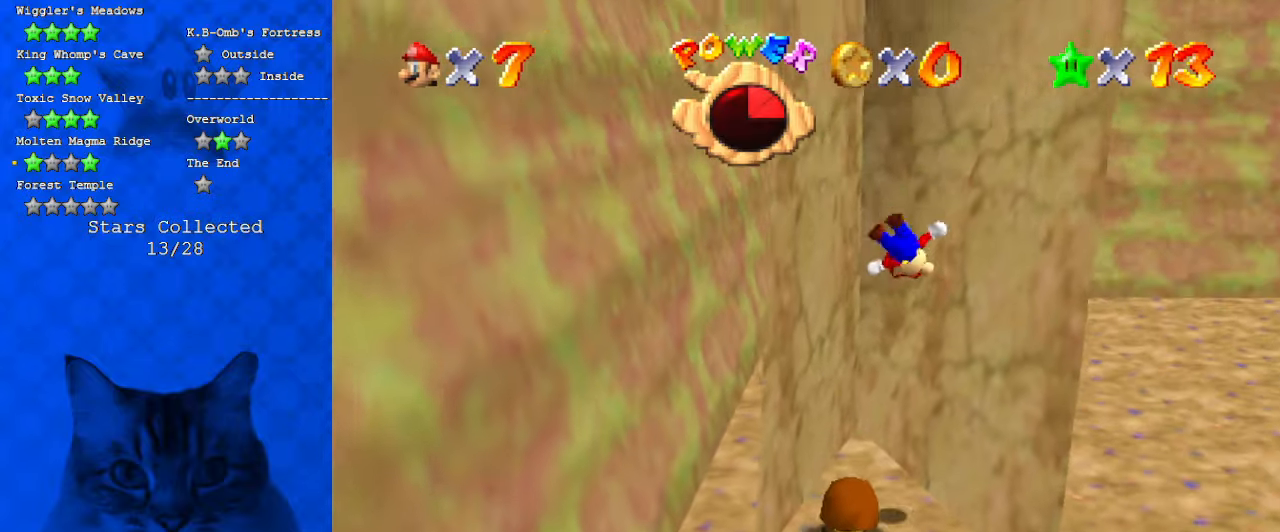
{"keys": ["left", "up"], "events": [[134, "shift", "up"], [167, "right", "up"], [234, "left", "down"], [267, "shift", "down"], [467, "shift", "up"]]}
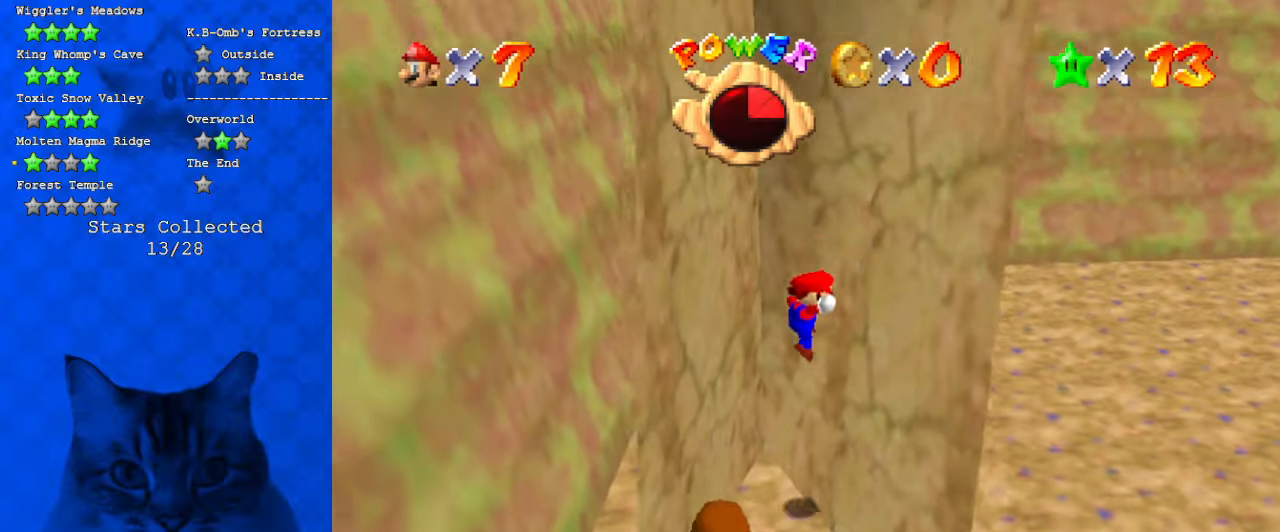
{"keys": [], "events": [[234, "left", "up"], [234, "up", "up"]]}
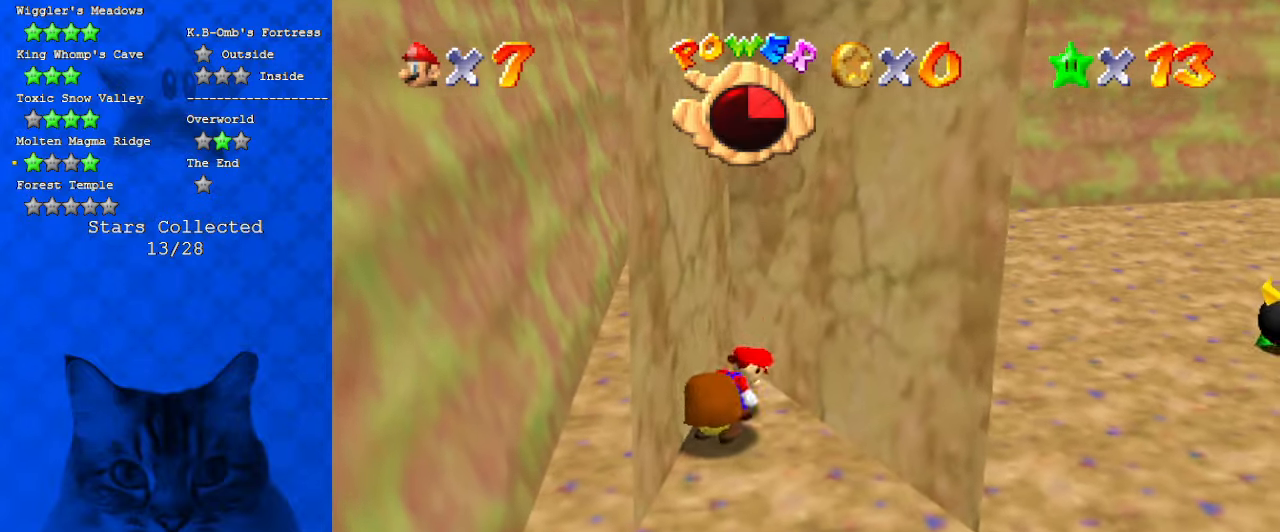
{"keys": ["down", "left"], "events": [[167, "shift", "down"], [200, "down", "down"], [234, "shift", "up"], [434, "left", "down"]]}
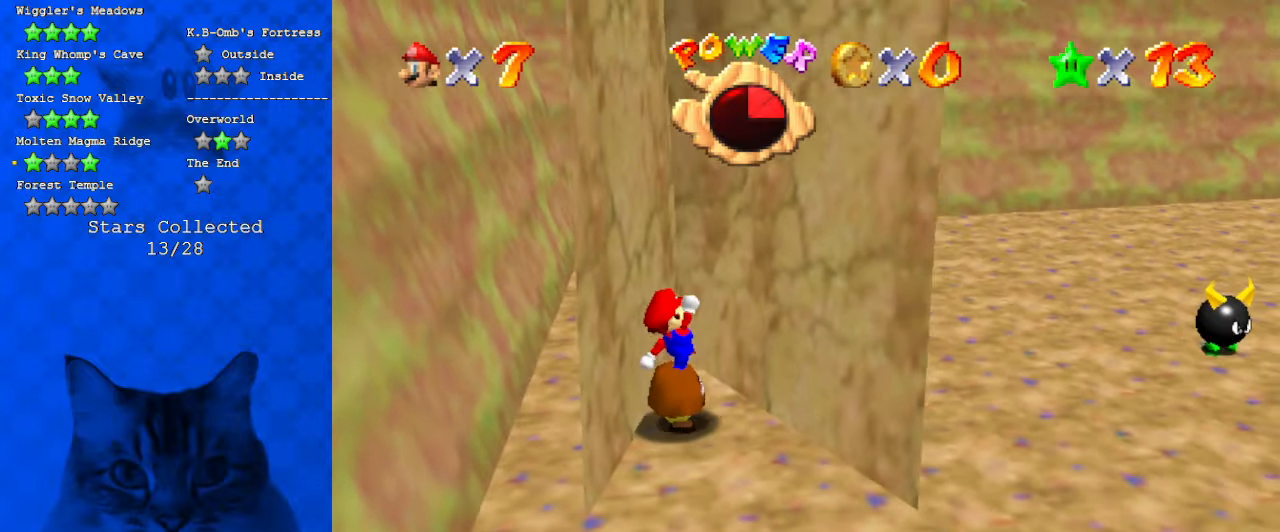
{"keys": ["a"], "events": [[67, "down", "up"], [67, "left", "up"], [167, "d", "down"], [200, "down", "down"], [267, "down", "up"], [267, "right", "down"], [300, "d", "up"], [300, "down", "down"], [434, "down", "up"], [434, "right", "up"], [500, "a", "down"]]}
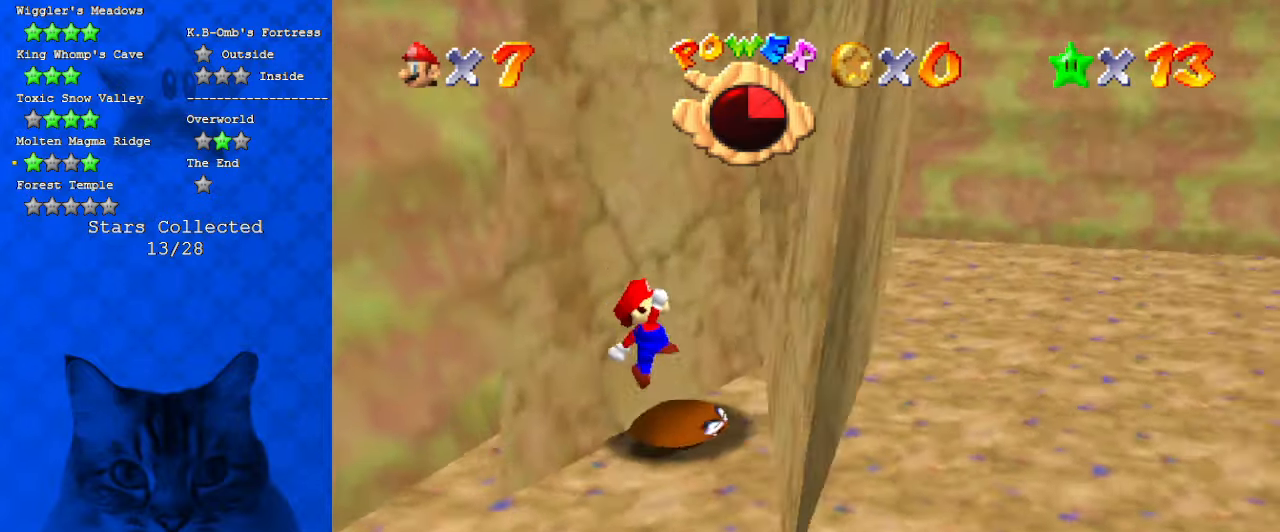
{"keys": ["down", "right"], "events": [[167, "a", "up"], [334, "down", "down"], [334, "right", "down"]]}
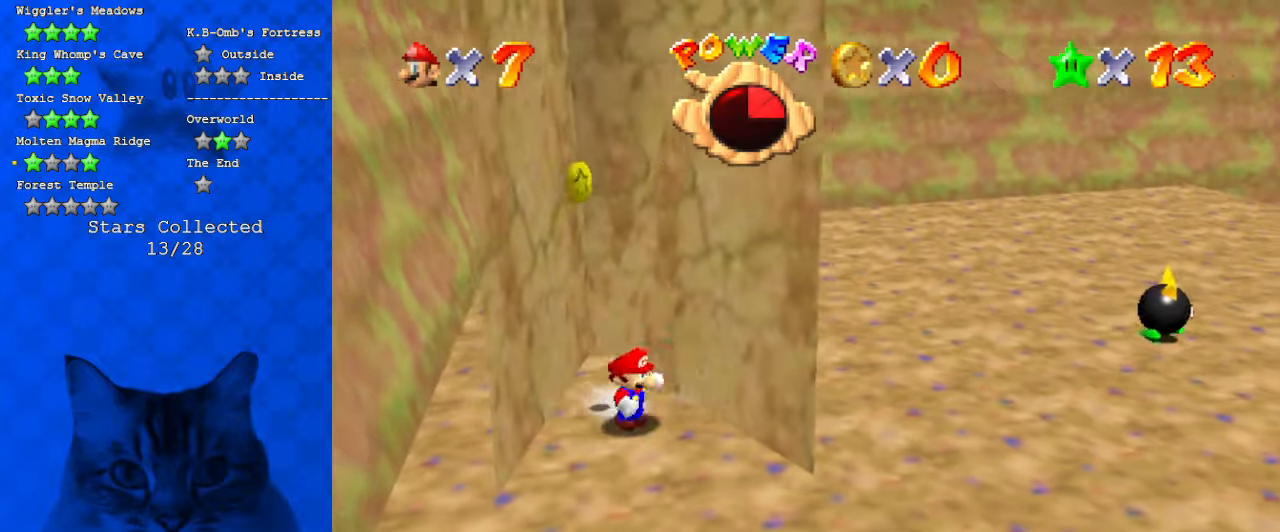
{"keys": ["left", "shift", "up"], "events": [[67, "down", "up"], [134, "left", "down"], [200, "right", "up"], [200, "up", "down"], [234, "shift", "down"], [400, "up", "up"], [467, "up", "down"]]}
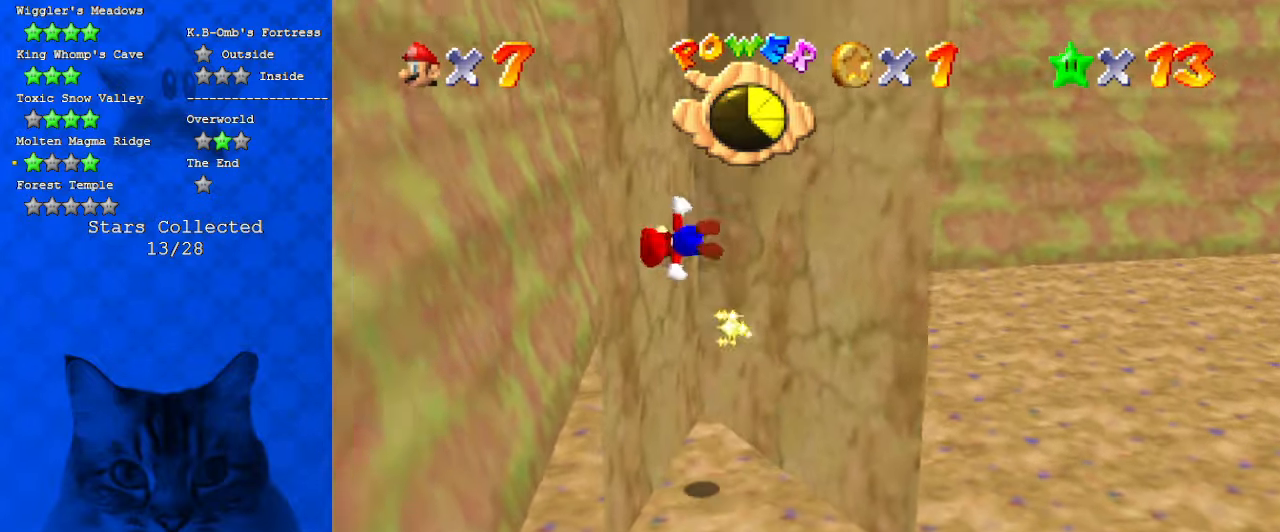
{"keys": ["right", "shift", "up"], "events": [[100, "shift", "up"], [100, "up", "up"], [200, "shift", "down"], [200, "up", "down"], [434, "left", "up"], [500, "right", "down"]]}